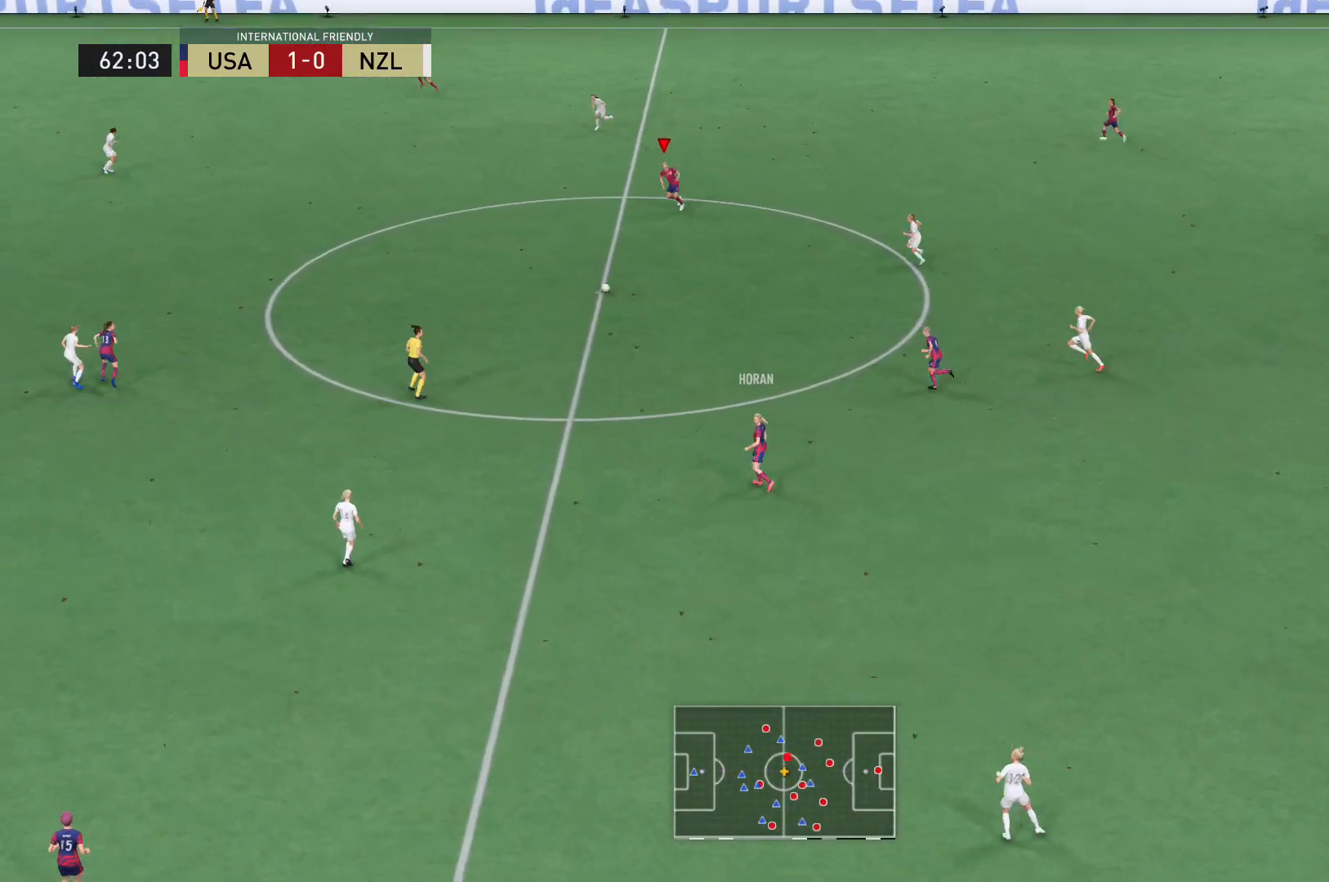
Gameplay with a controller (Xbox layout); each line is a JSON object with the inputs held at the frame after it. "events" lists button and stick changes between this image and that frame as [ms after this image, input, new state], when the widget could be followed in between. Not read: L3 R3.
{"buttons": ["R2"], "left_stick": "left", "right_stick": "center", "events": [[233, "R2", "down"]]}
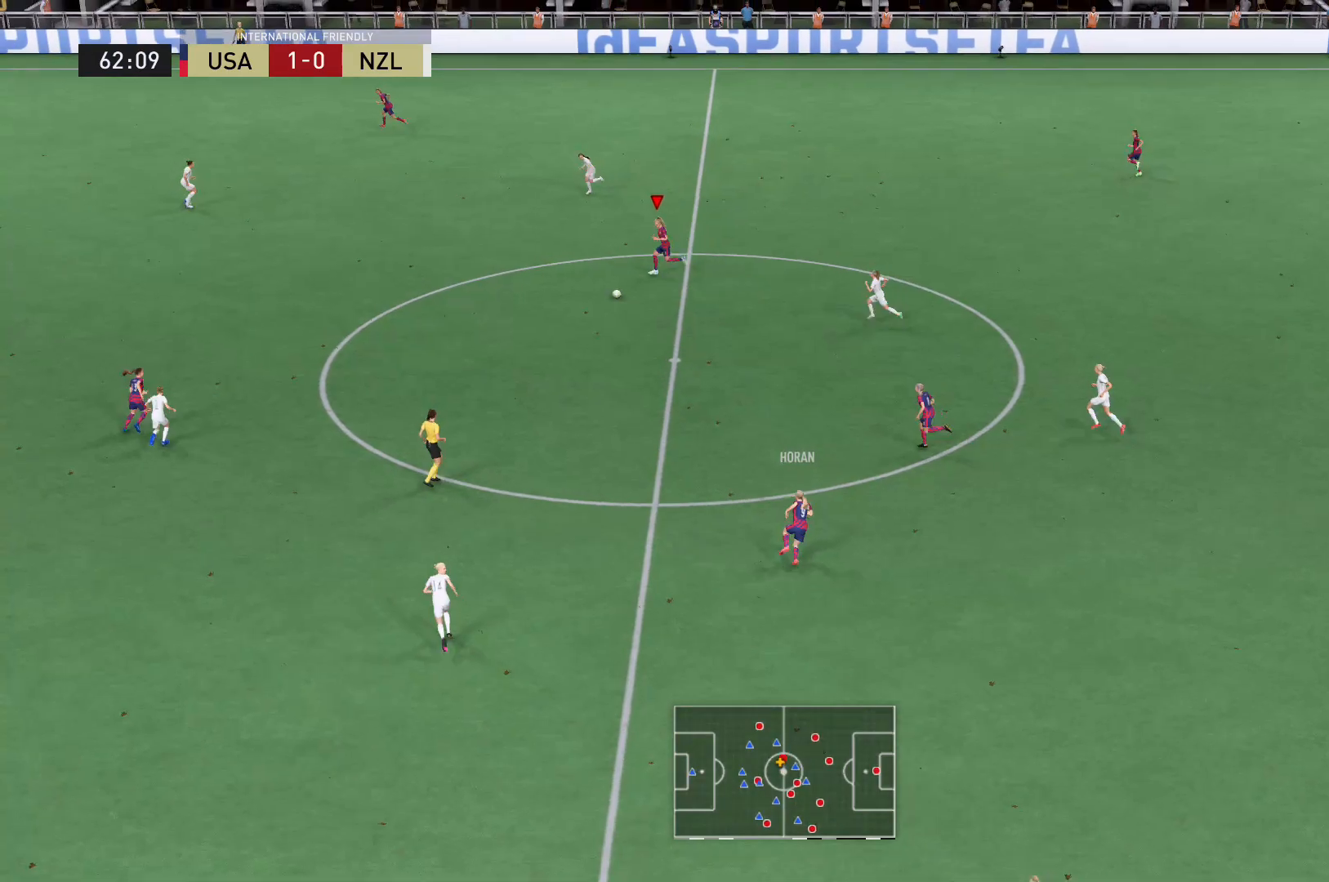
{"buttons": [], "left_stick": "up-left", "right_stick": "center", "events": [[33, "R2", "up"], [234, "Y", "down"], [267, "left_stick", "up-left"], [501, "Y", "up"]]}
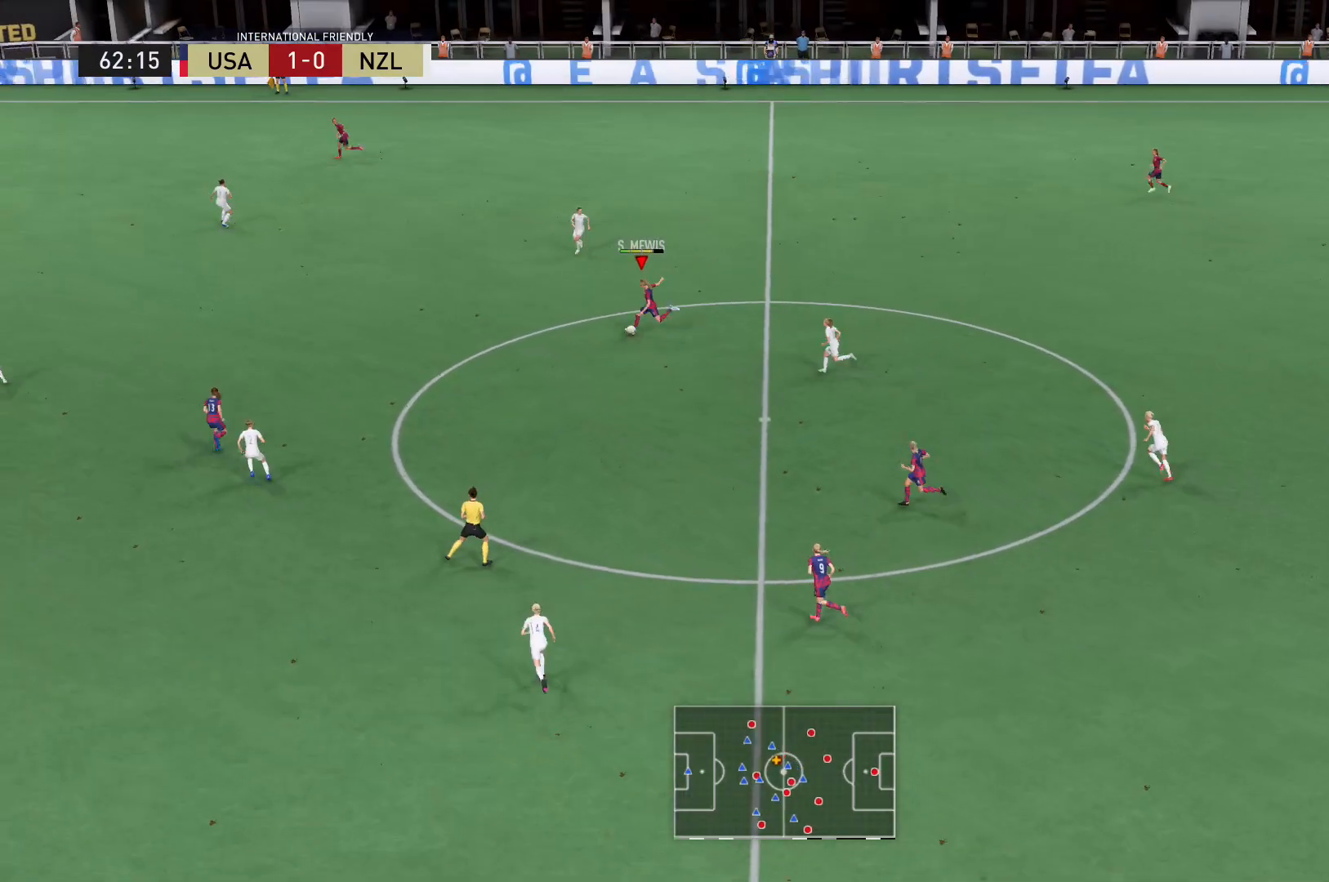
{"buttons": ["R2"], "left_stick": "up-left", "right_stick": "center", "events": [[300, "R2", "down"]]}
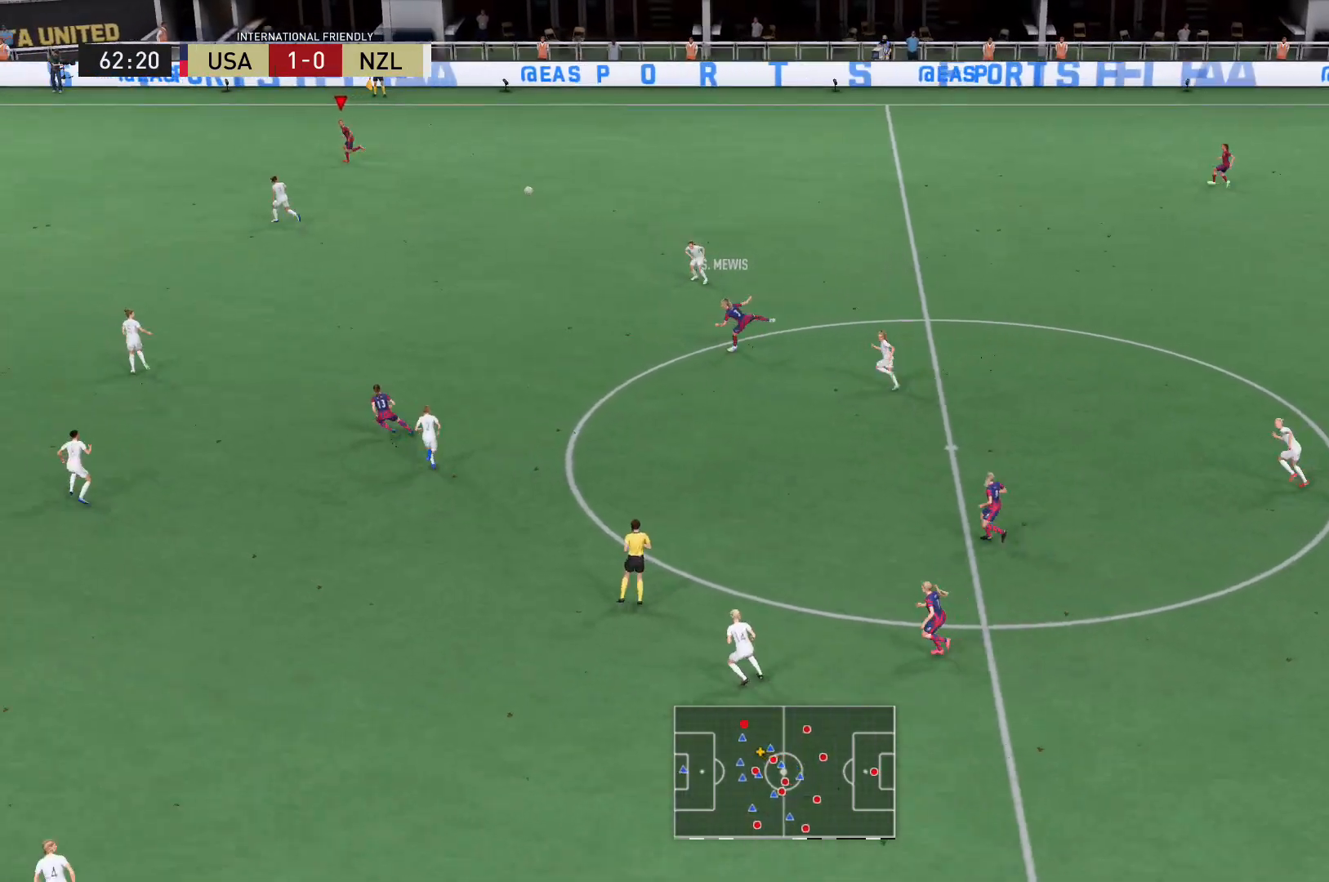
{"buttons": ["R2"], "left_stick": "left", "right_stick": "center", "events": [[134, "left_stick", "left"]]}
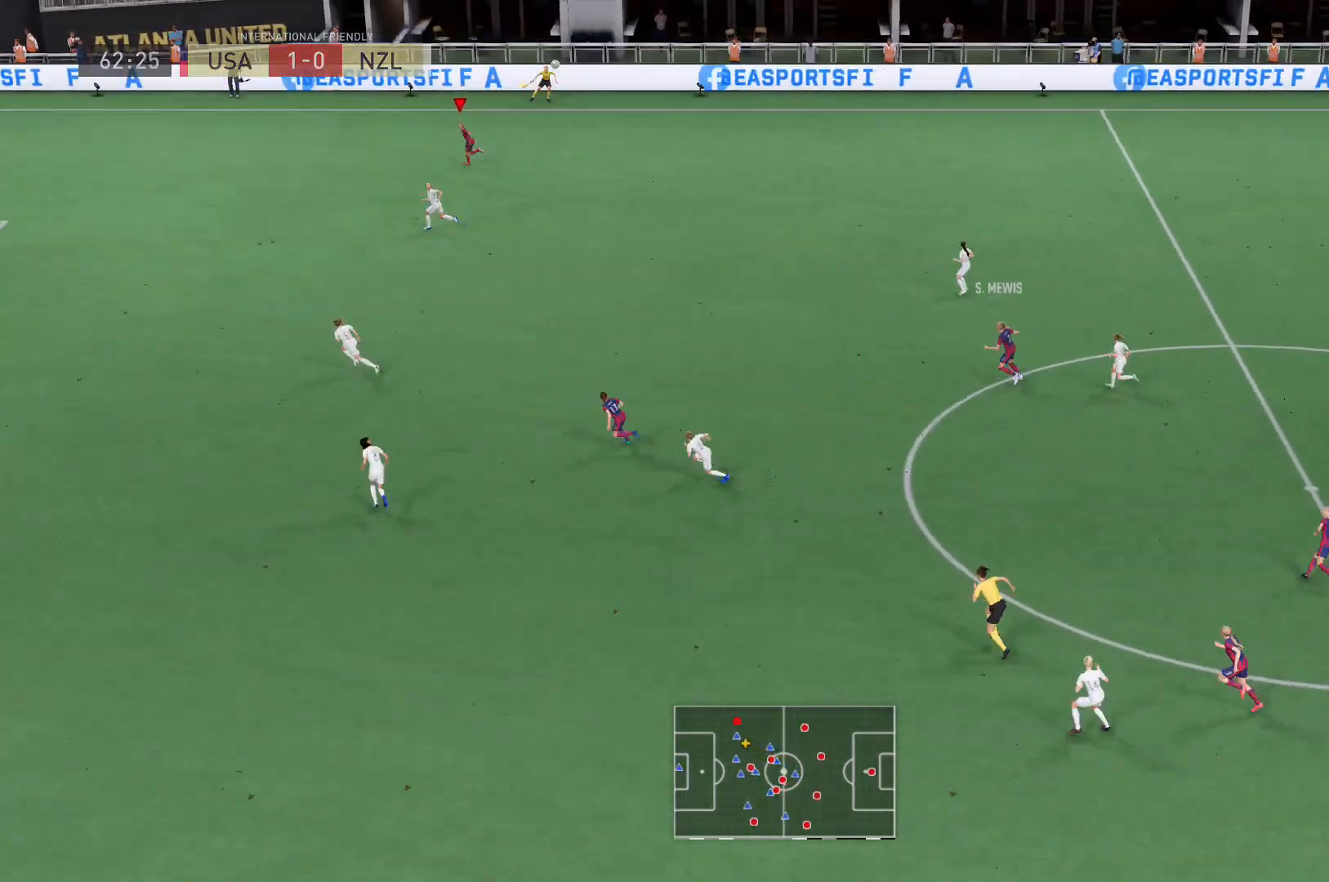
{"buttons": ["R2"], "left_stick": "left", "right_stick": "center", "events": []}
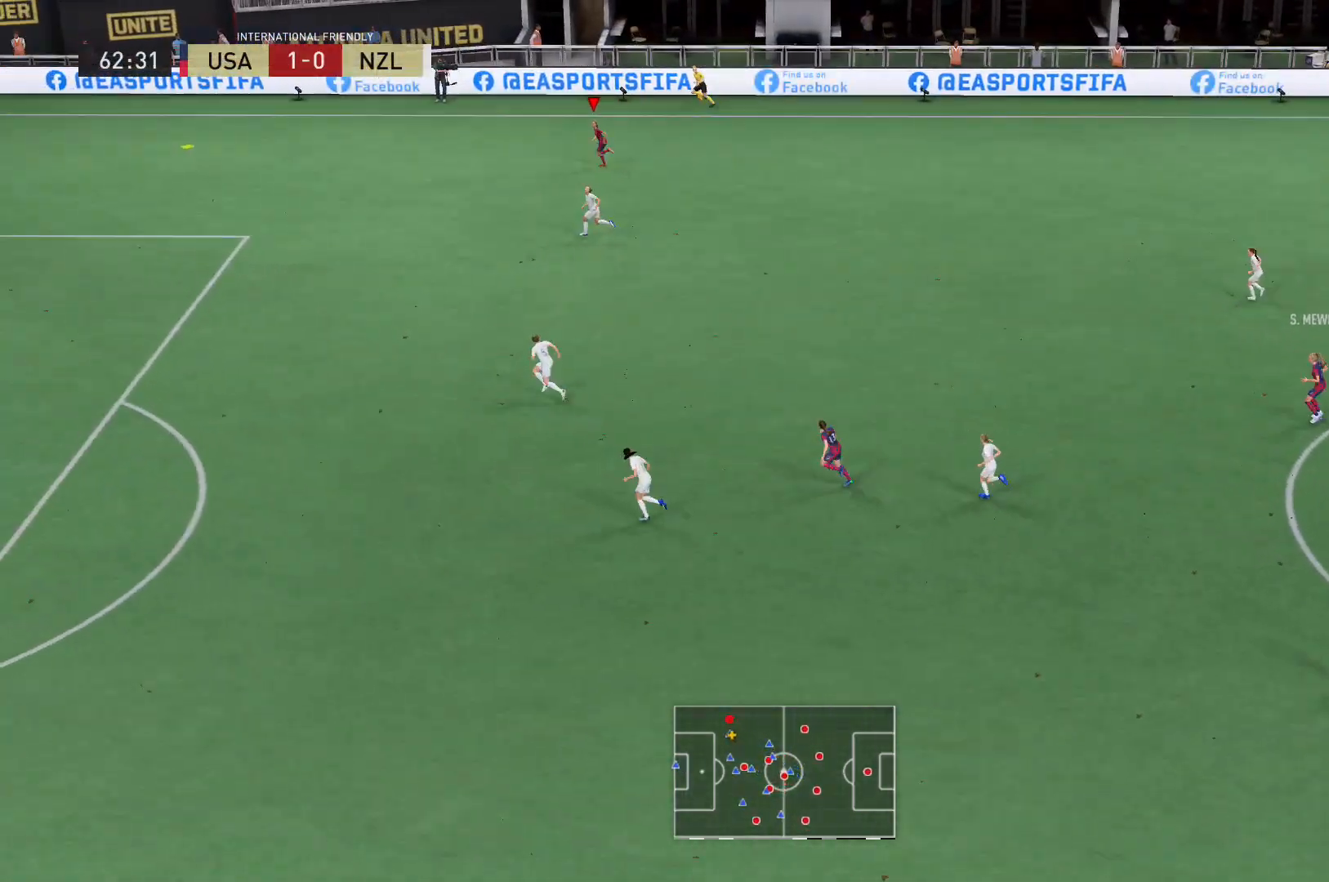
{"buttons": ["R2"], "left_stick": "left", "right_stick": "center", "events": []}
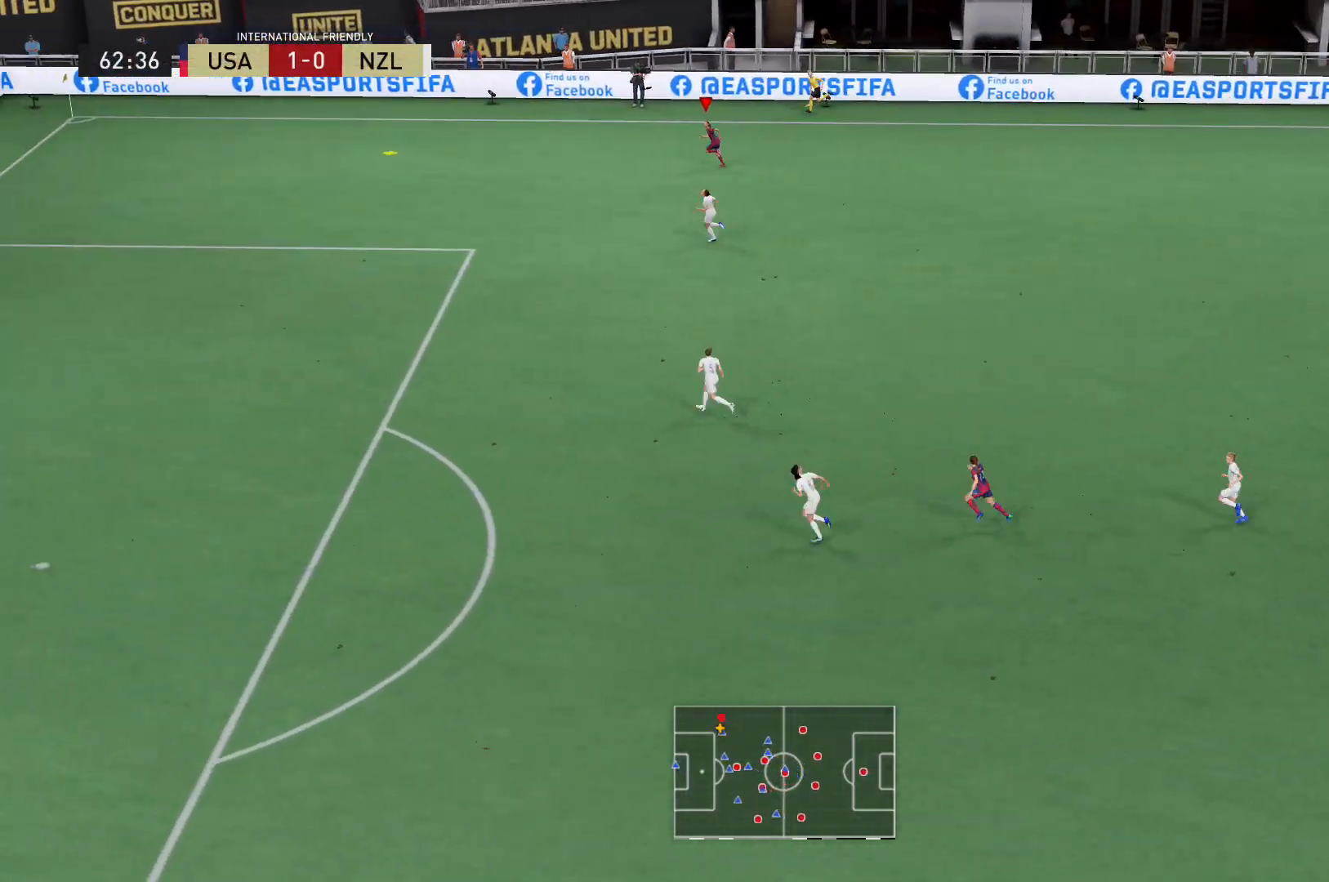
{"buttons": [], "left_stick": "left", "right_stick": "center", "events": [[401, "R2", "up"]]}
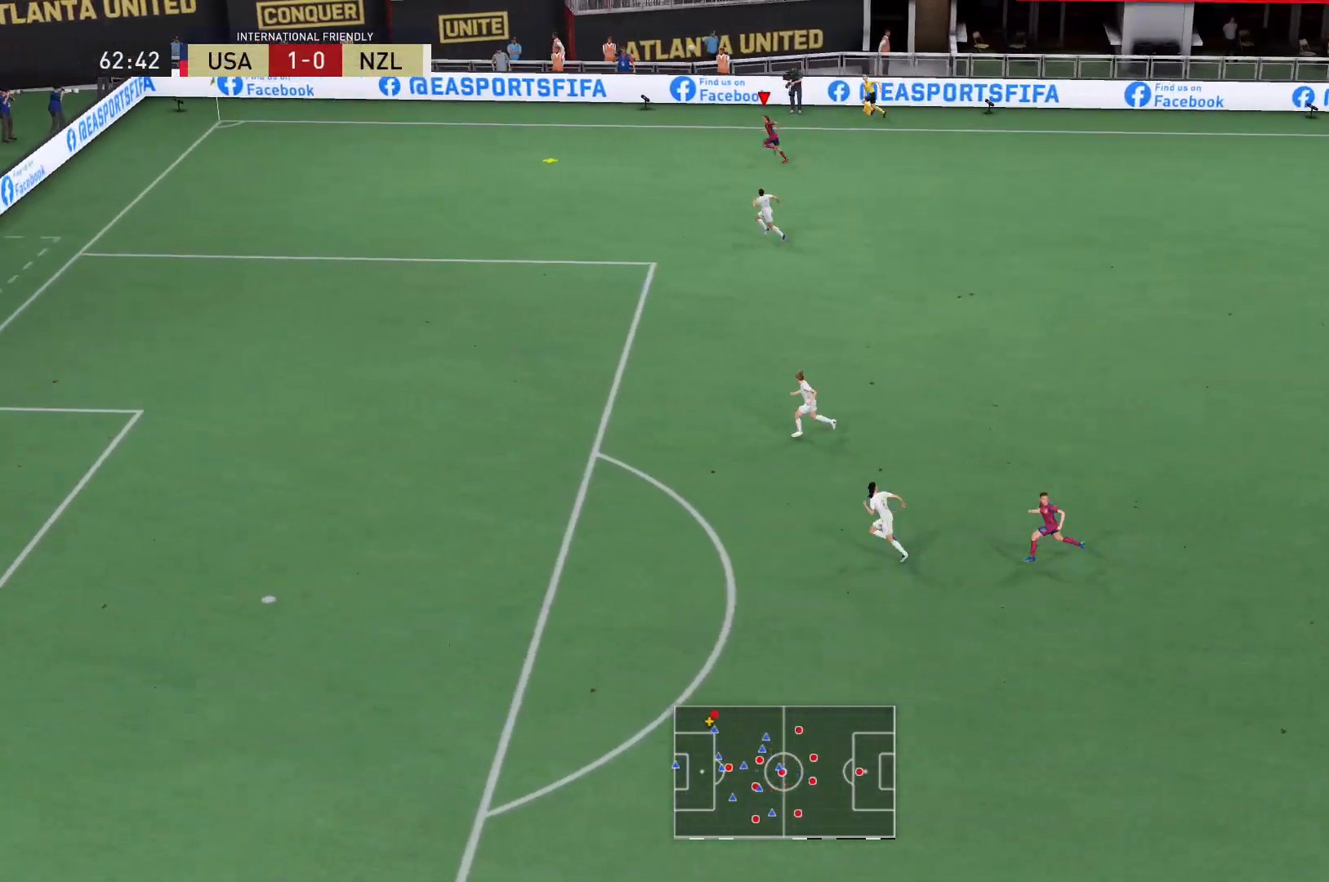
{"buttons": [], "left_stick": "down-left", "right_stick": "center", "events": [[333, "left_stick", "down-left"]]}
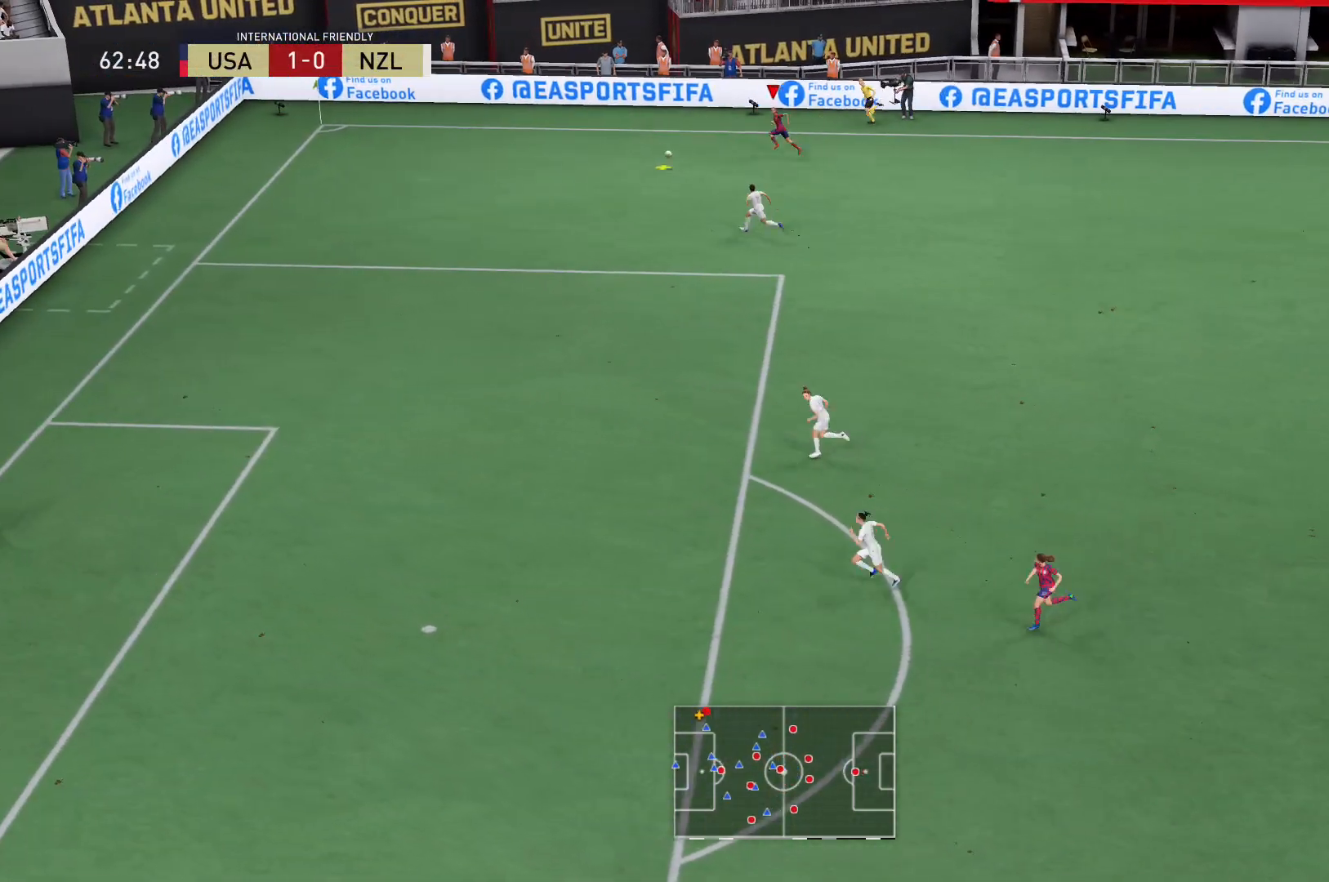
{"buttons": [], "left_stick": "down", "right_stick": "center", "events": [[367, "left_stick", "down"]]}
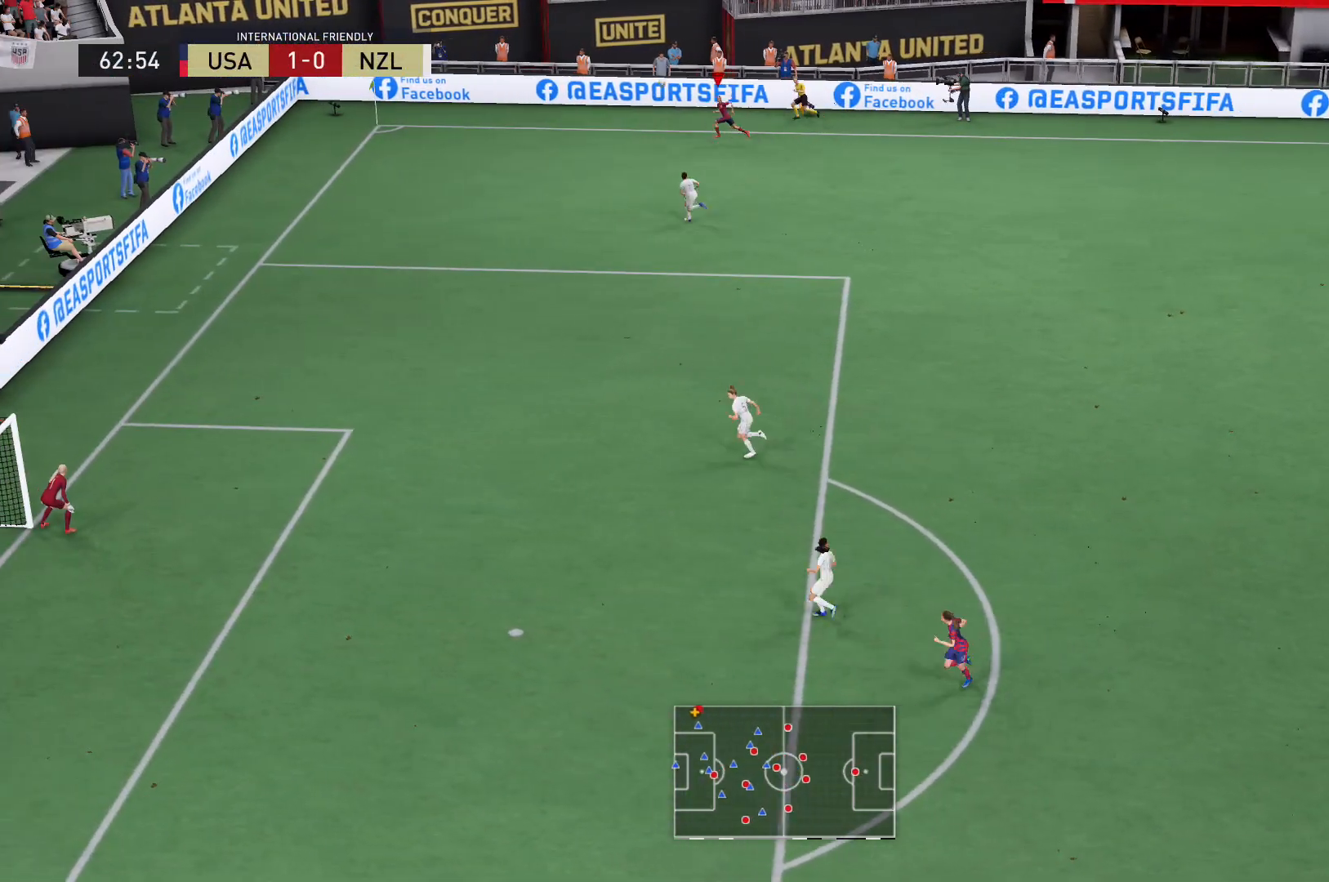
{"buttons": [], "left_stick": "down", "right_stick": "center", "events": []}